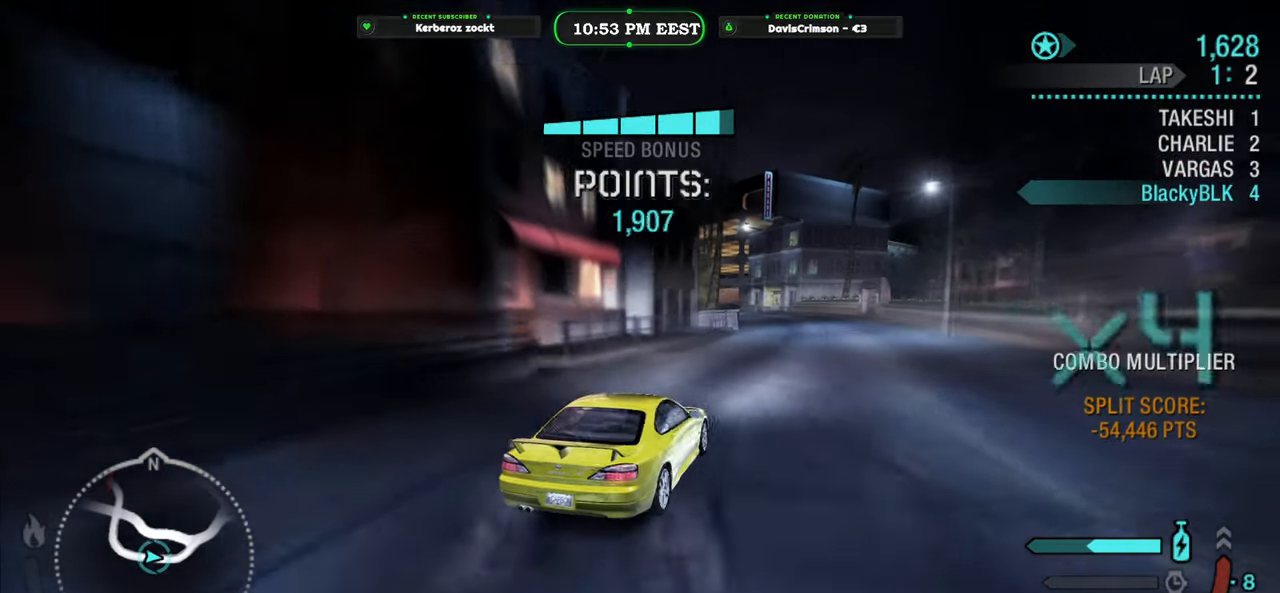
Gameplay with a controller (Xbox layout); each line is a JSON object with the inputs held at the frame after it. "events" lists button and stick changes between this image and that frame as [ms after this image, input, new state], when the widget could be followed in between. Not read: right_stick.
{"buttons": ["R2"], "left_stick": "left", "events": [[150, "left_stick", "left"], [283, "left_stick", "center"], [350, "left_stick", "left"]]}
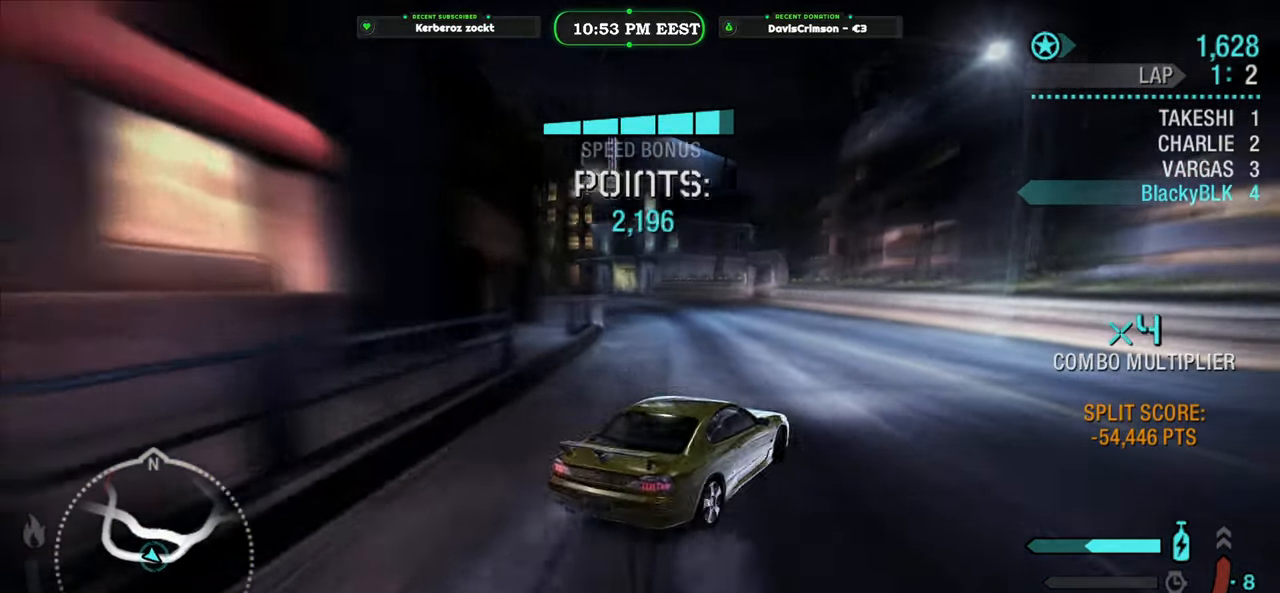
{"buttons": ["R2"], "left_stick": "center", "events": [[483, "left_stick", "center"]]}
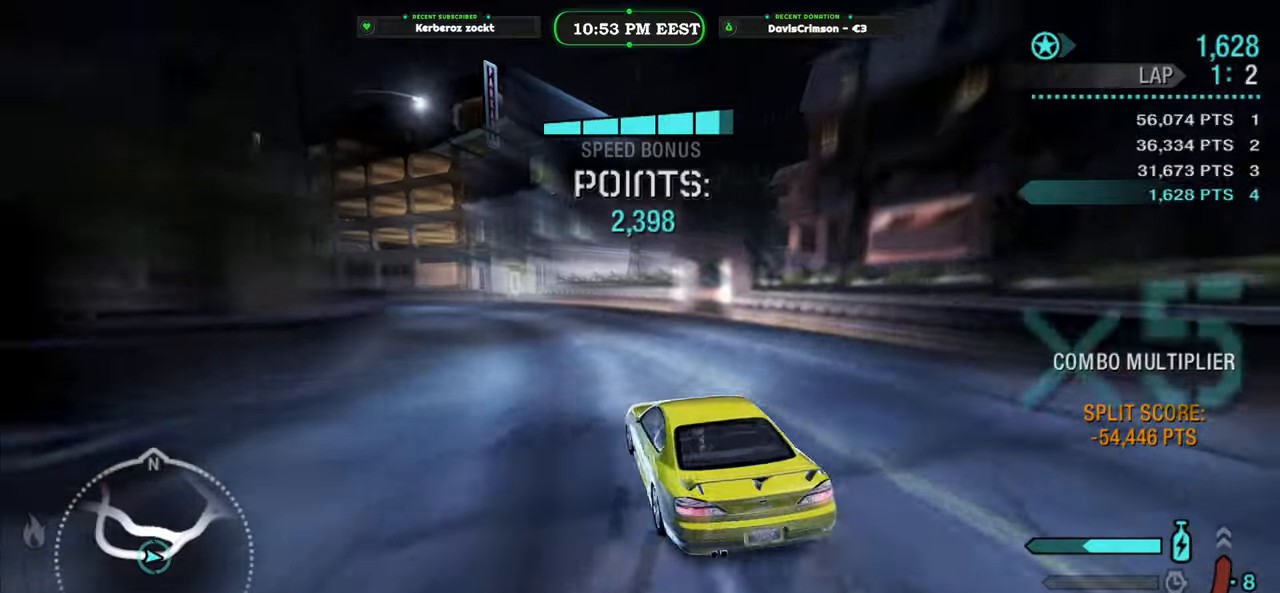
{"buttons": ["R2"], "left_stick": "right", "events": [[367, "left_stick", "right"]]}
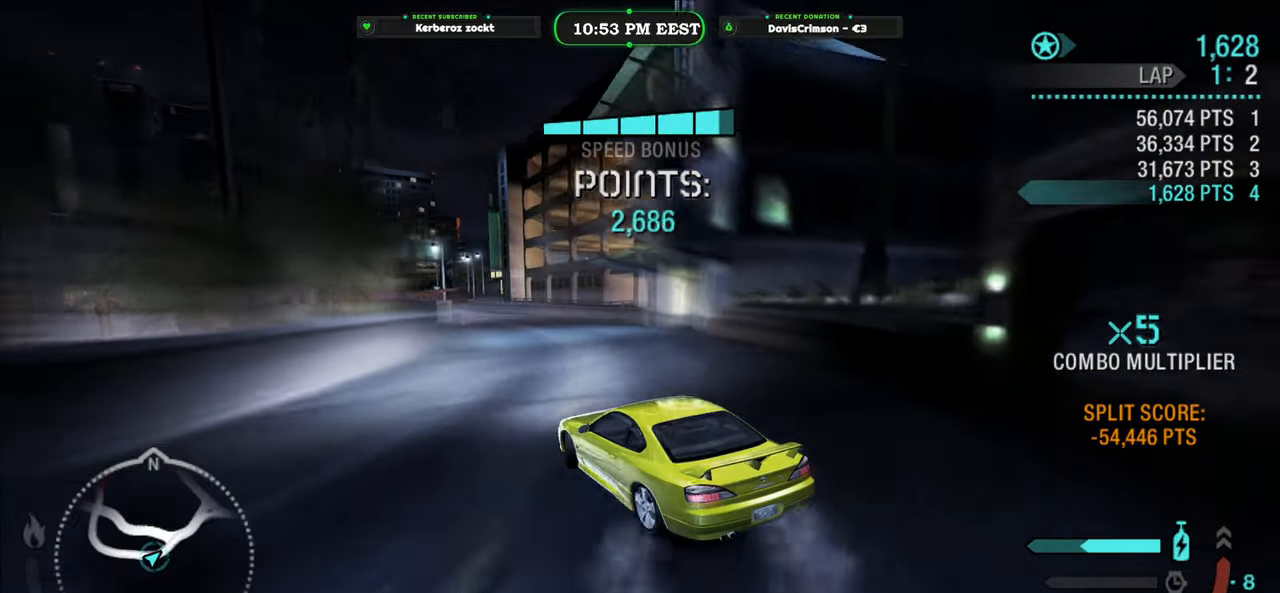
{"buttons": ["R2"], "left_stick": "center", "events": [[50, "left_stick", "center"], [283, "left_stick", "right"], [450, "left_stick", "center"]]}
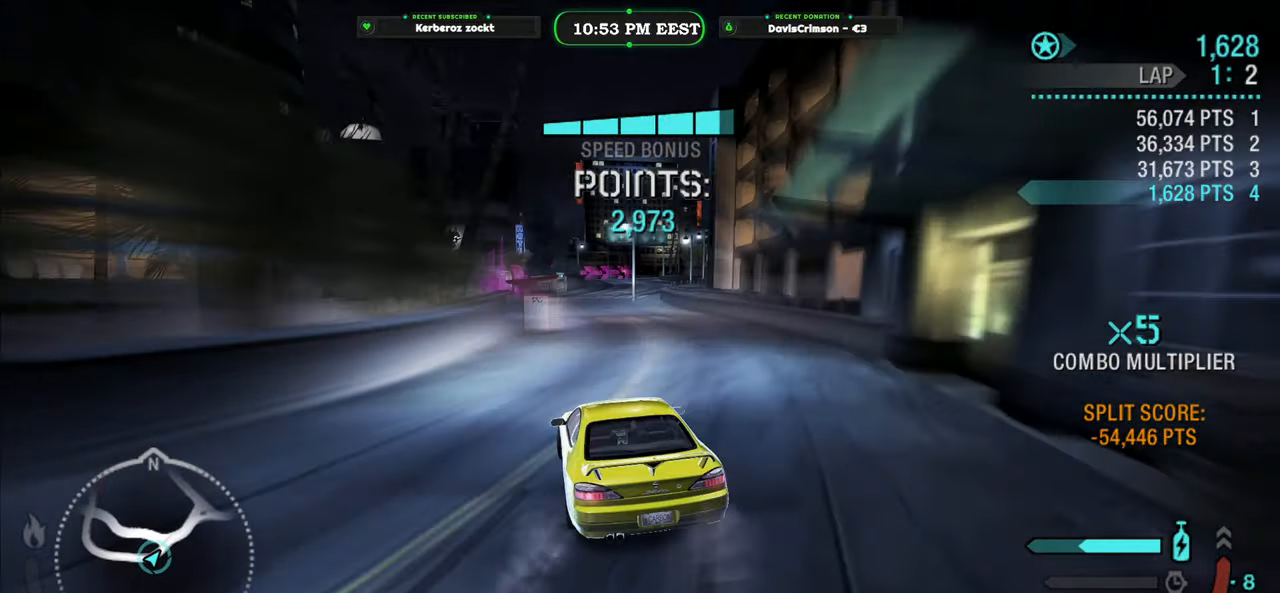
{"buttons": ["R2"], "left_stick": "right", "events": [[50, "left_stick", "left"], [350, "left_stick", "center"], [500, "left_stick", "right"]]}
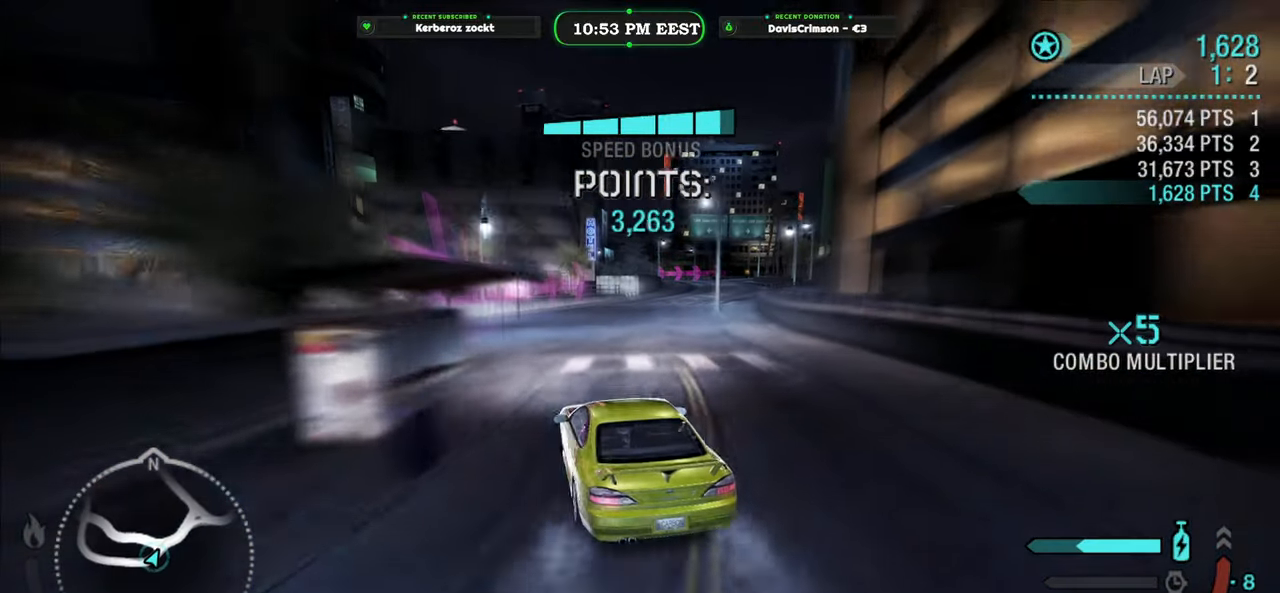
{"buttons": ["R2"], "left_stick": "right", "events": []}
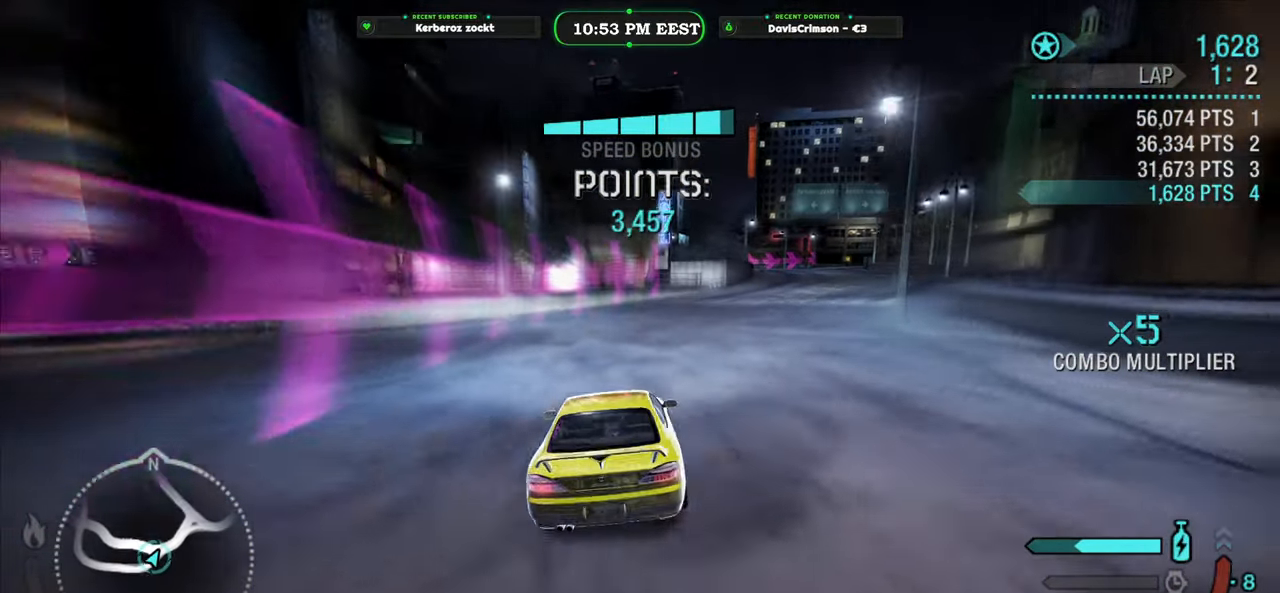
{"buttons": ["R2"], "left_stick": "center", "events": [[183, "left_stick", "center"]]}
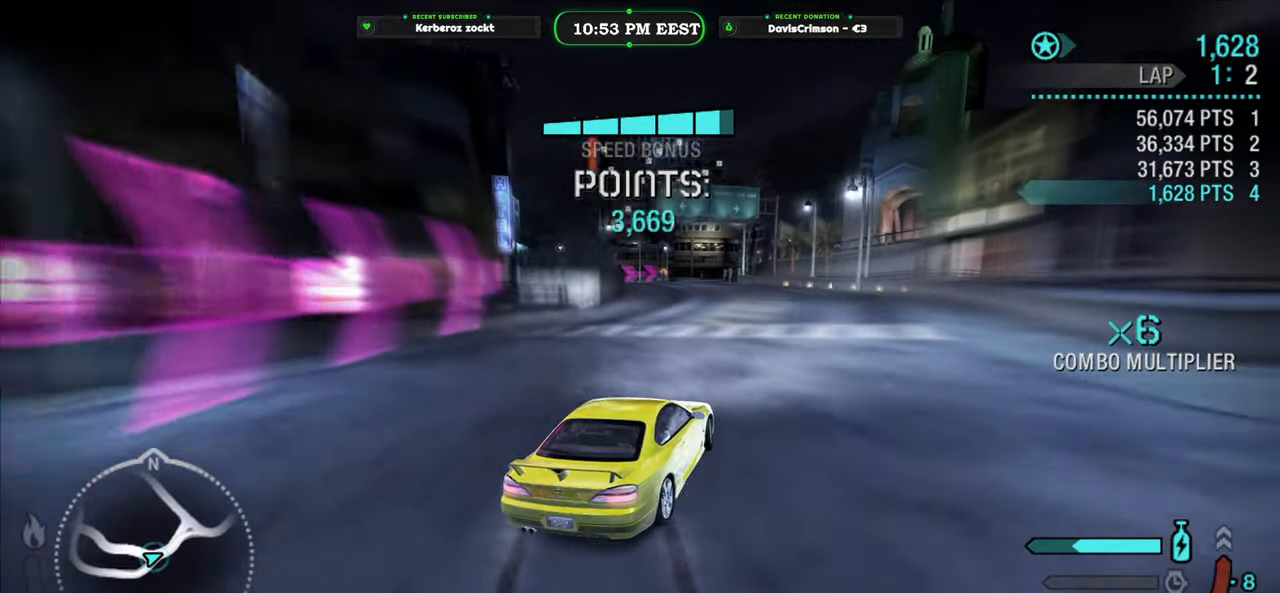
{"buttons": ["R2"], "left_stick": "left", "events": [[83, "left_stick", "left"], [300, "left_stick", "center"], [400, "left_stick", "left"]]}
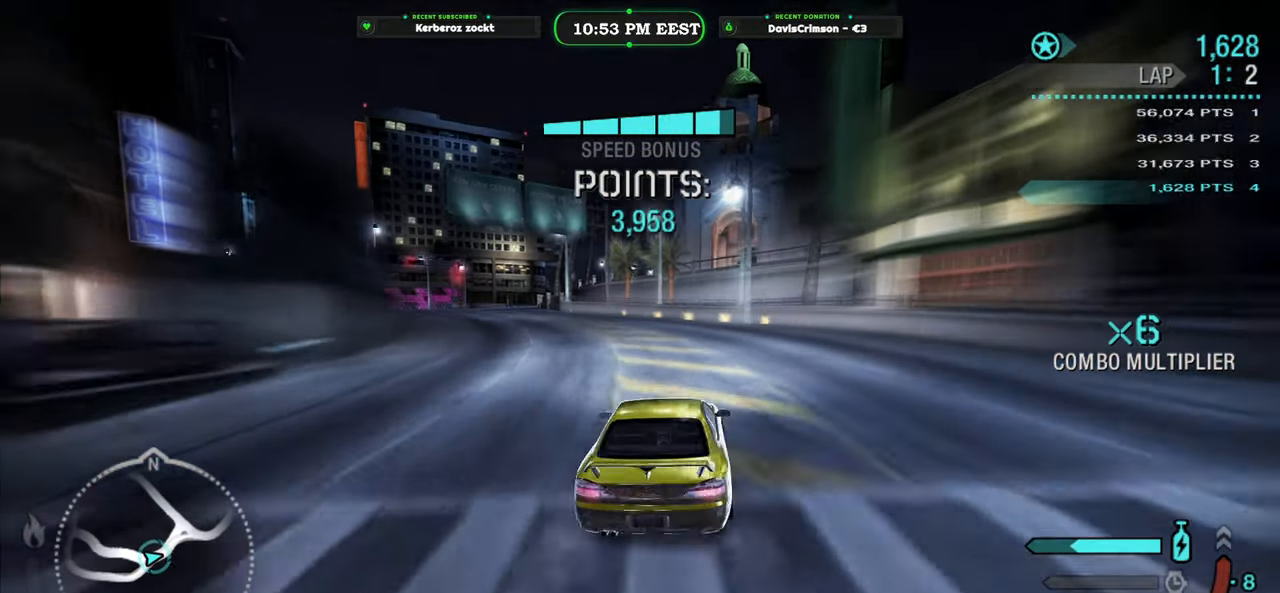
{"buttons": ["R2"], "left_stick": "right", "events": [[400, "left_stick", "right"]]}
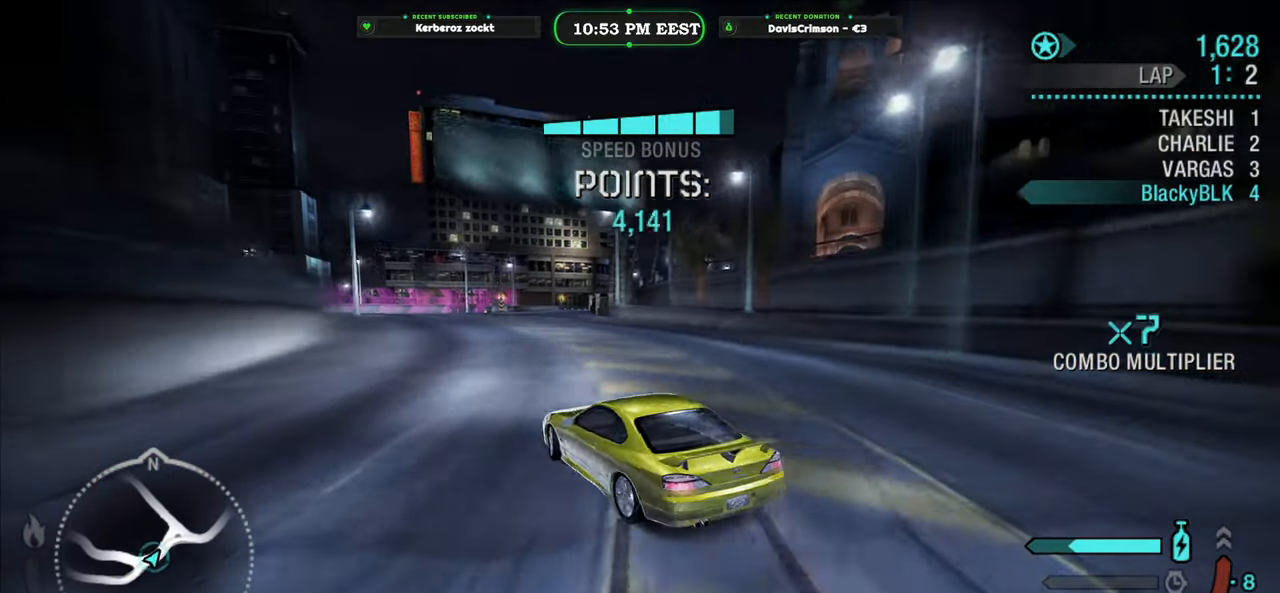
{"buttons": ["R2"], "left_stick": "left", "events": [[100, "left_stick", "center"], [433, "left_stick", "left"]]}
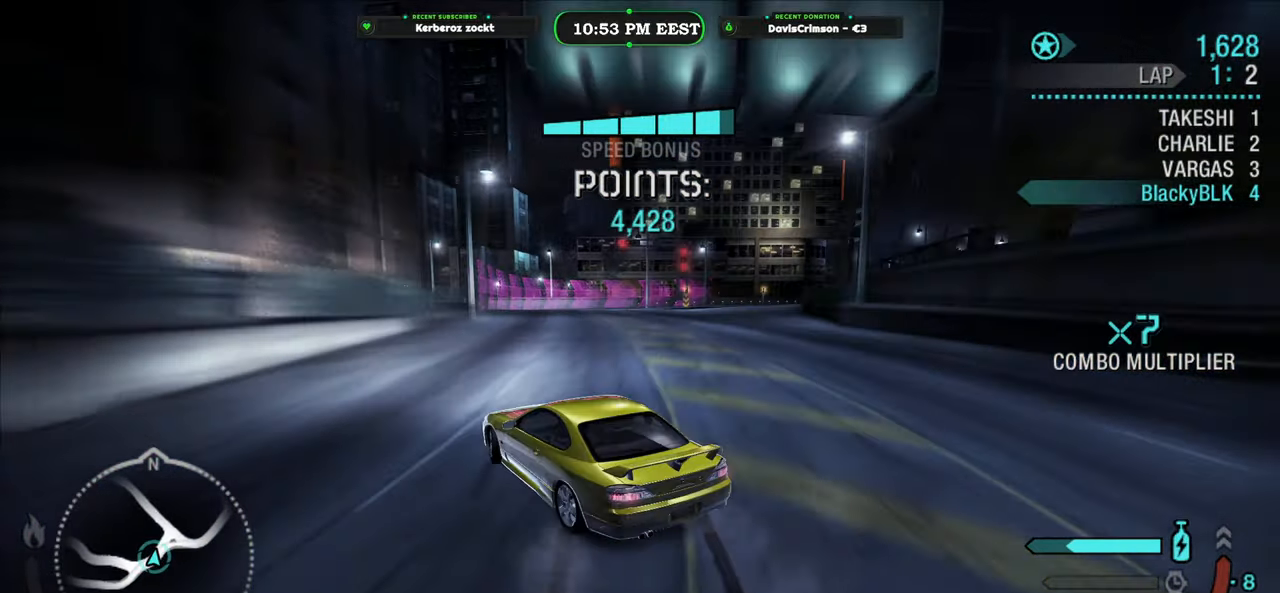
{"buttons": [], "left_stick": "right", "events": [[33, "left_stick", "center"], [167, "left_stick", "right"], [450, "R2", "up"]]}
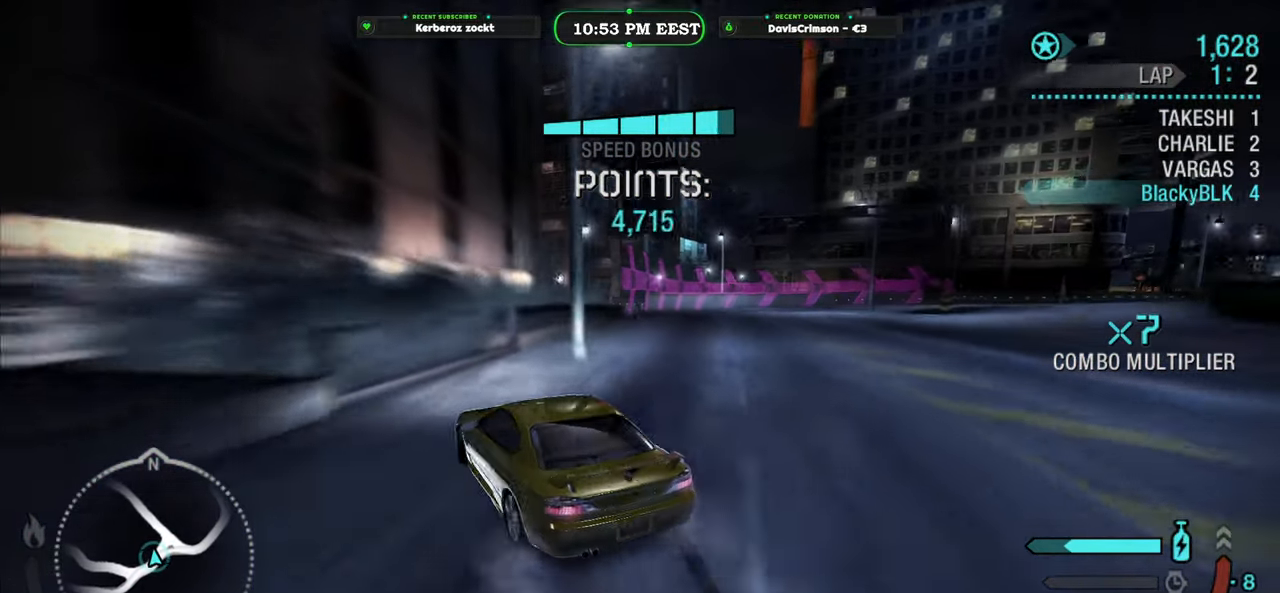
{"buttons": ["R2"], "left_stick": "center", "events": [[317, "R2", "down"], [317, "left_stick", "center"]]}
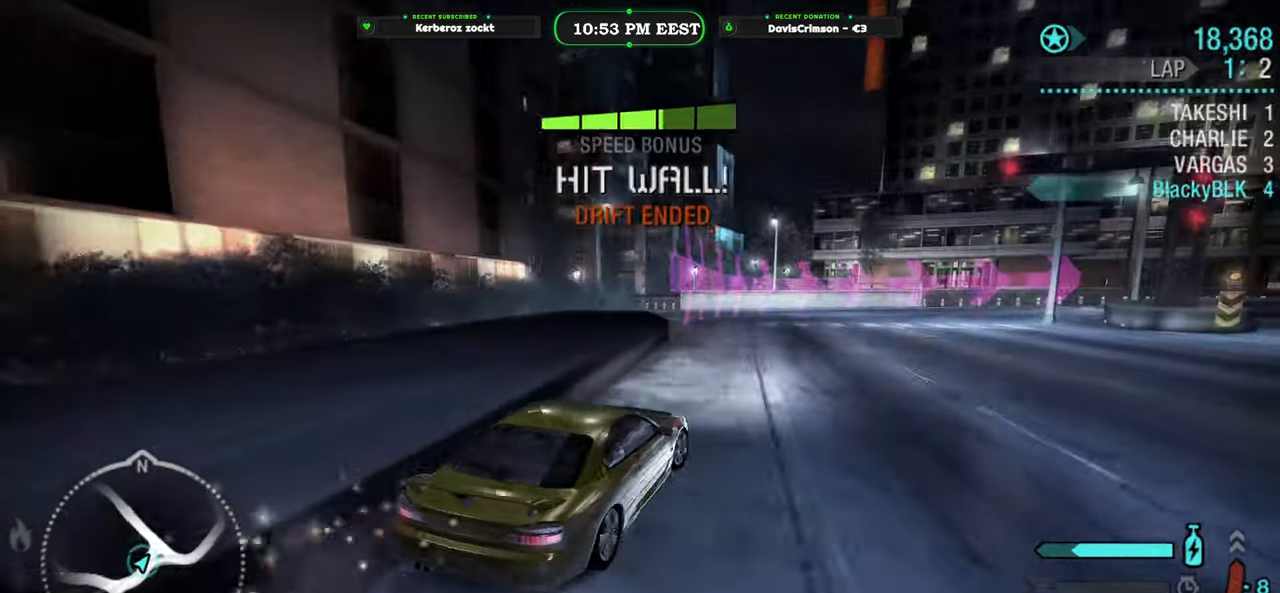
{"buttons": ["R2"], "left_stick": "center", "events": [[133, "left_stick", "left"], [300, "left_stick", "center"], [333, "A", "down"], [433, "A", "up"]]}
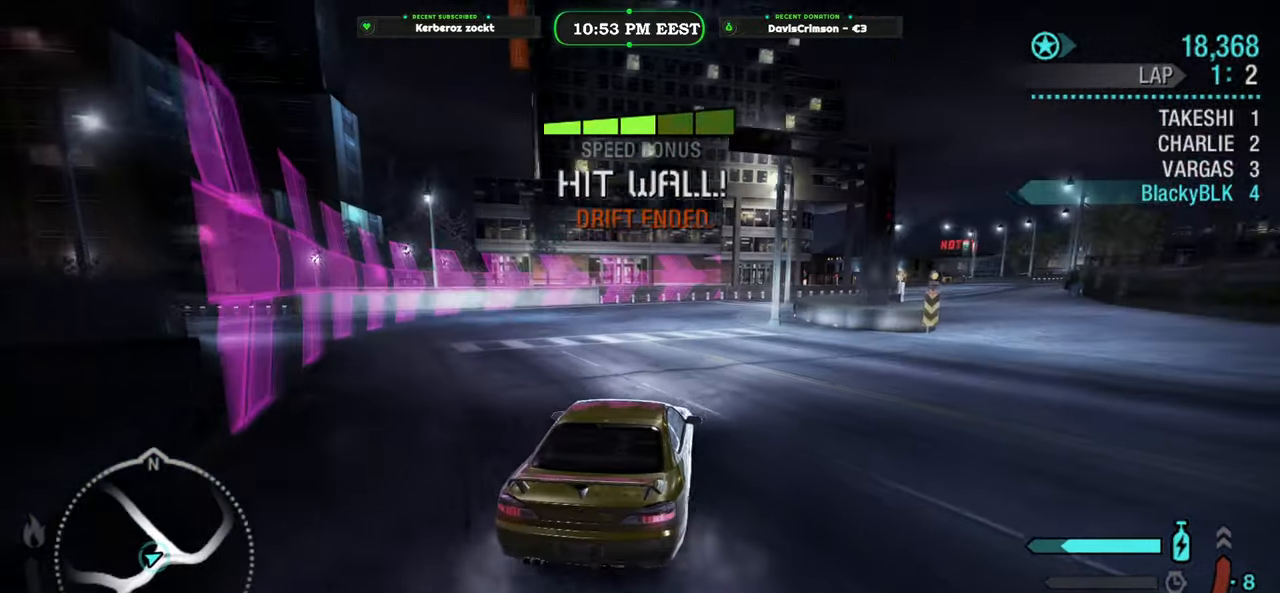
{"buttons": ["R2"], "left_stick": "center", "events": []}
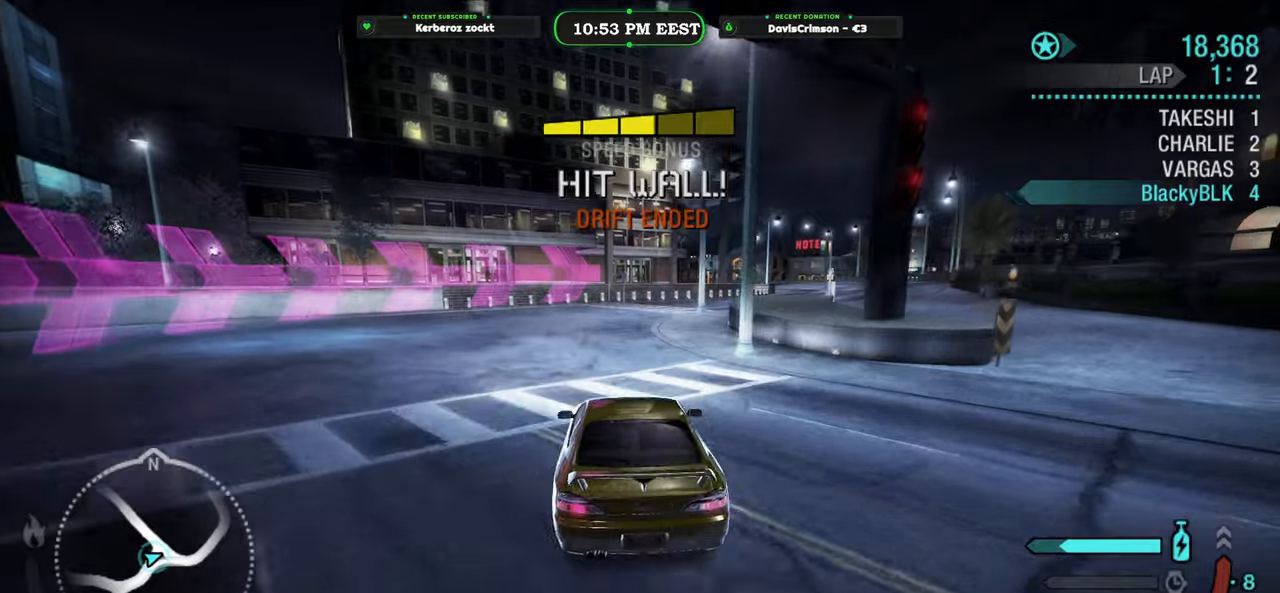
{"buttons": ["R2"], "left_stick": "right", "events": [[283, "left_stick", "right"]]}
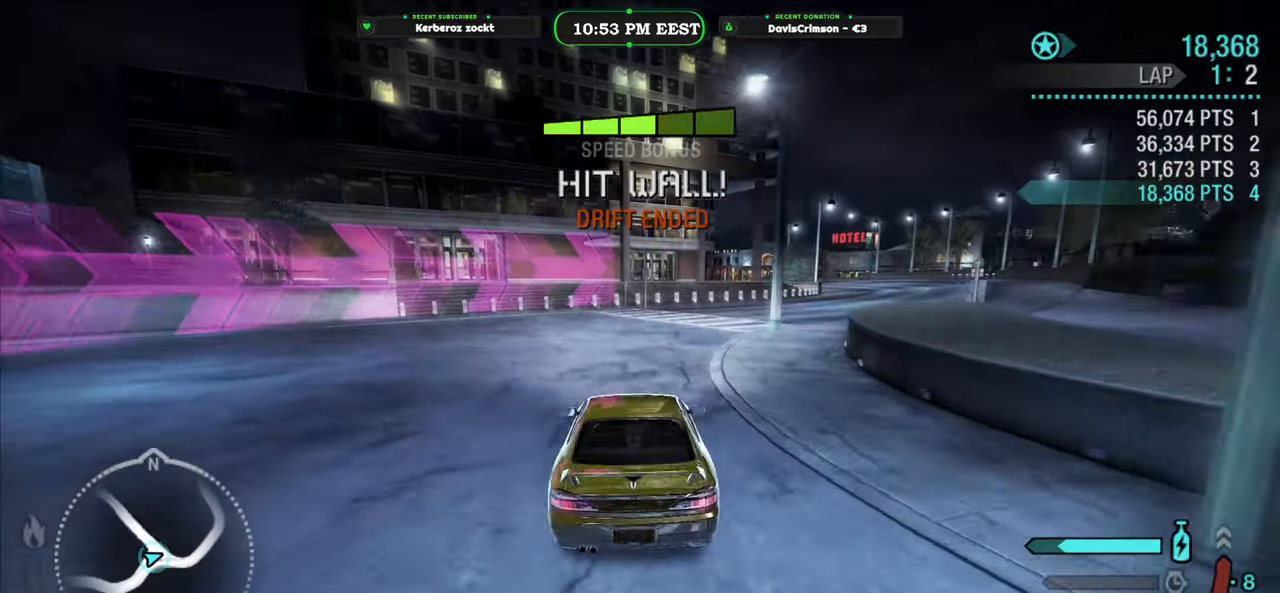
{"buttons": ["R2"], "left_stick": "center", "events": [[450, "left_stick", "center"]]}
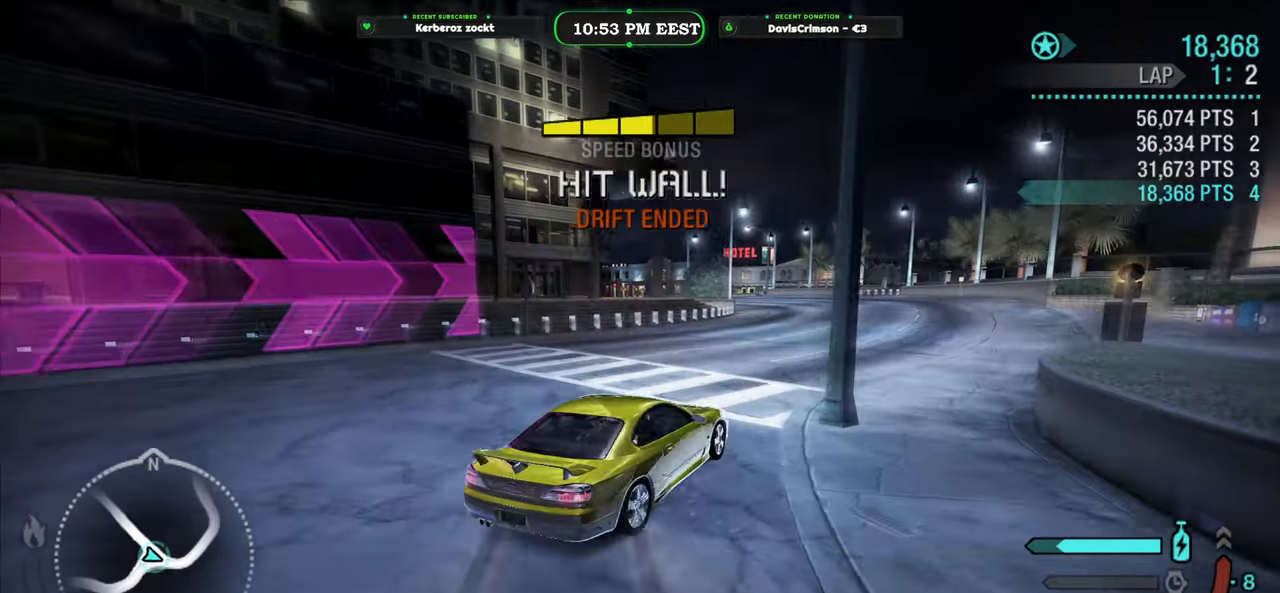
{"buttons": ["R2"], "left_stick": "left", "events": [[117, "left_stick", "left"]]}
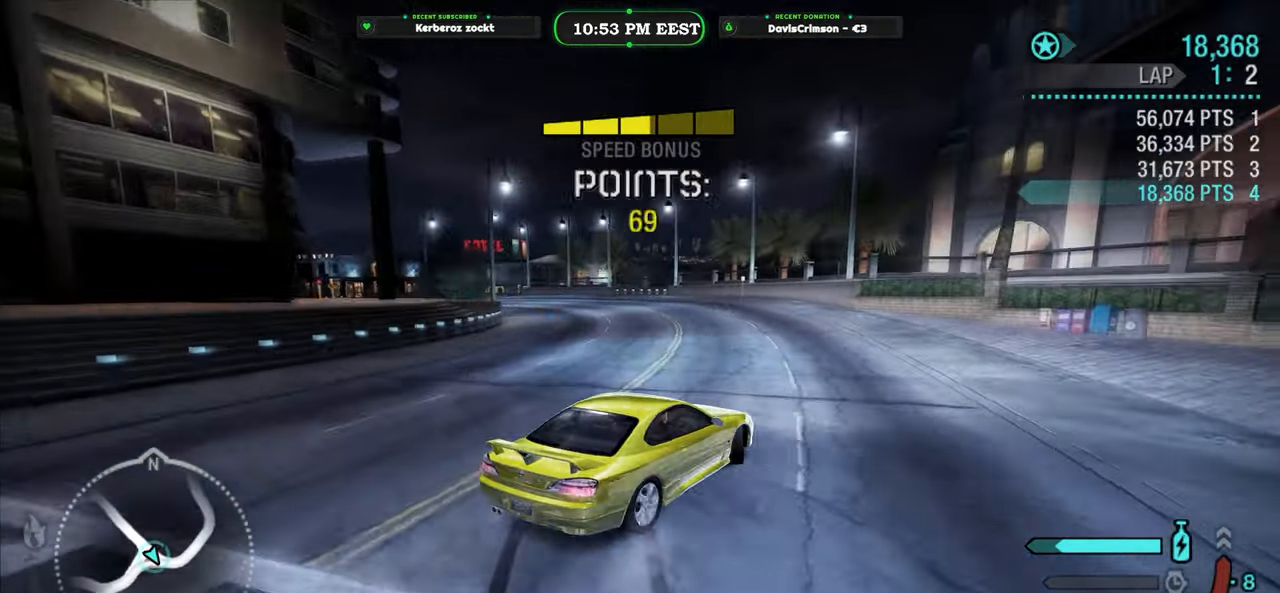
{"buttons": [], "left_stick": "center", "events": [[117, "left_stick", "center"], [233, "START", "down"], [317, "R2", "up"], [350, "START", "up"]]}
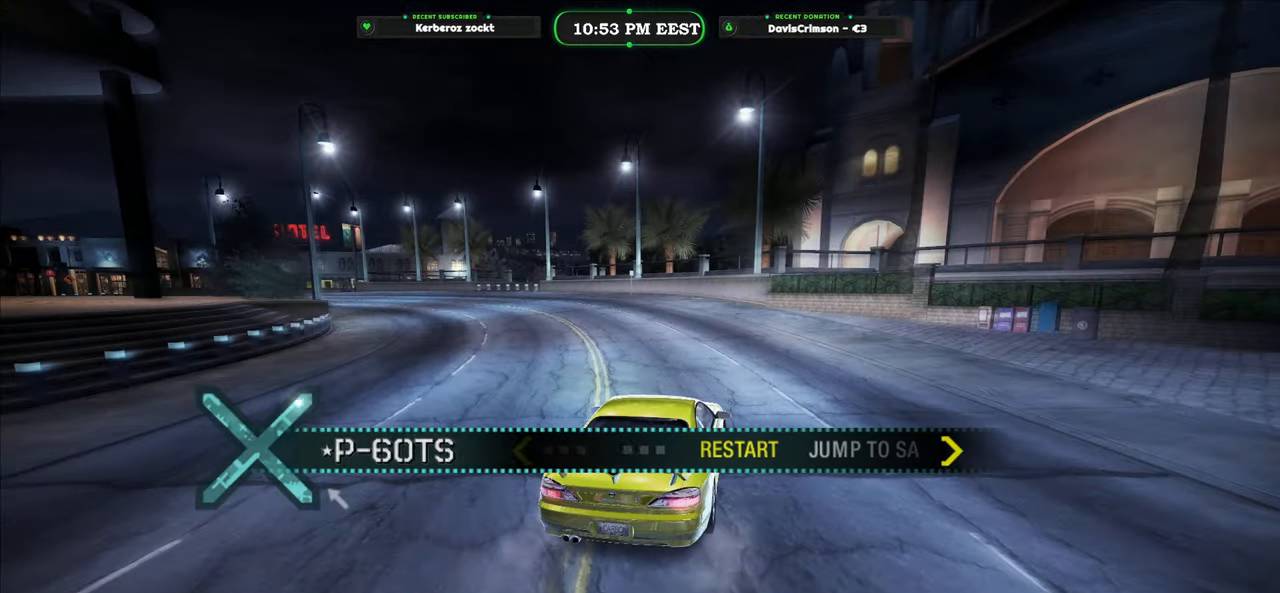
{"buttons": ["DPAD_DOWN"], "left_stick": "center", "events": [[33, "B", "down"], [133, "B", "up"], [400, "DPAD_DOWN", "down"]]}
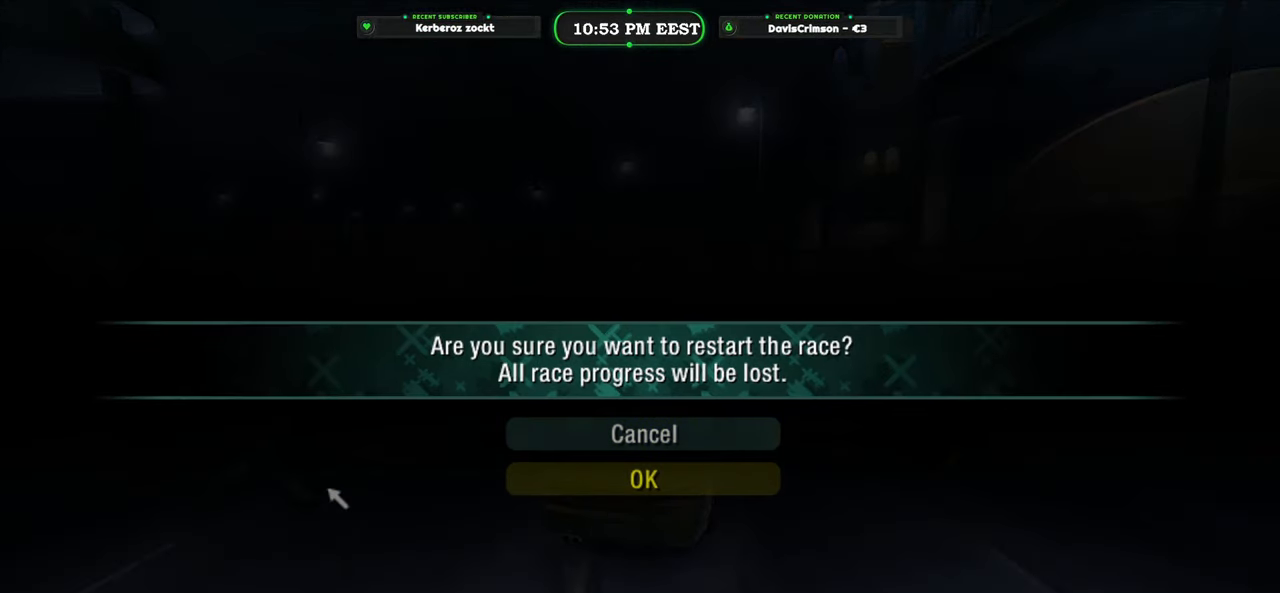
{"buttons": ["R2"], "left_stick": "center", "events": [[17, "DPAD_DOWN", "up"], [117, "B", "down"], [217, "B", "up"], [283, "R2", "down"]]}
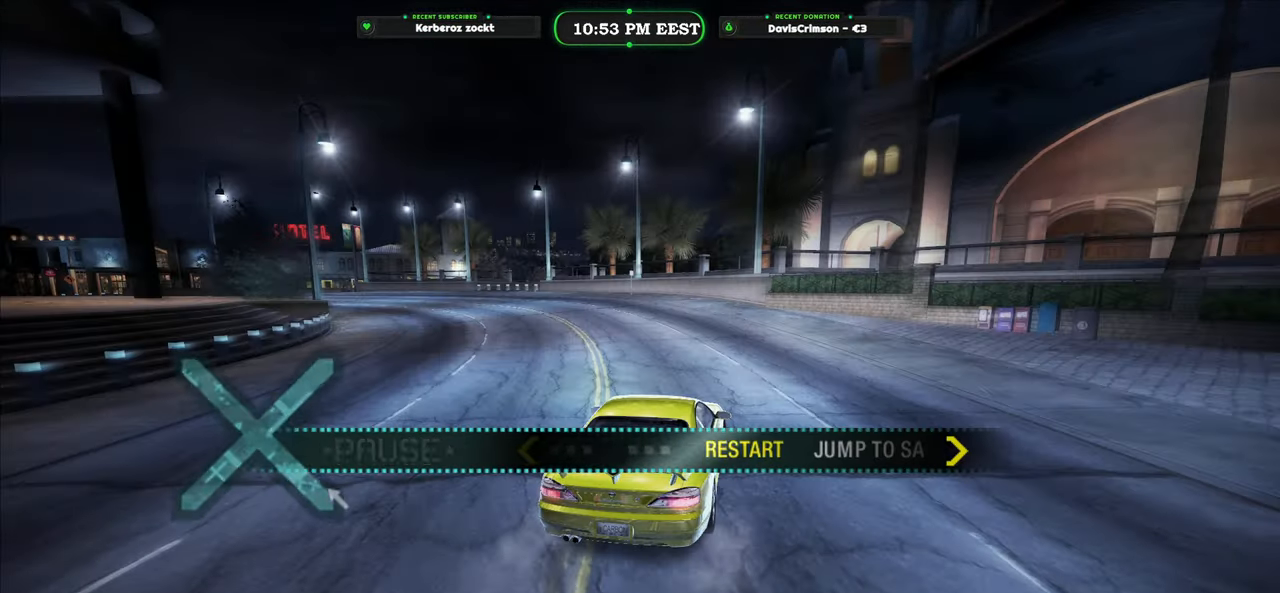
{"buttons": ["R2"], "left_stick": "center", "events": []}
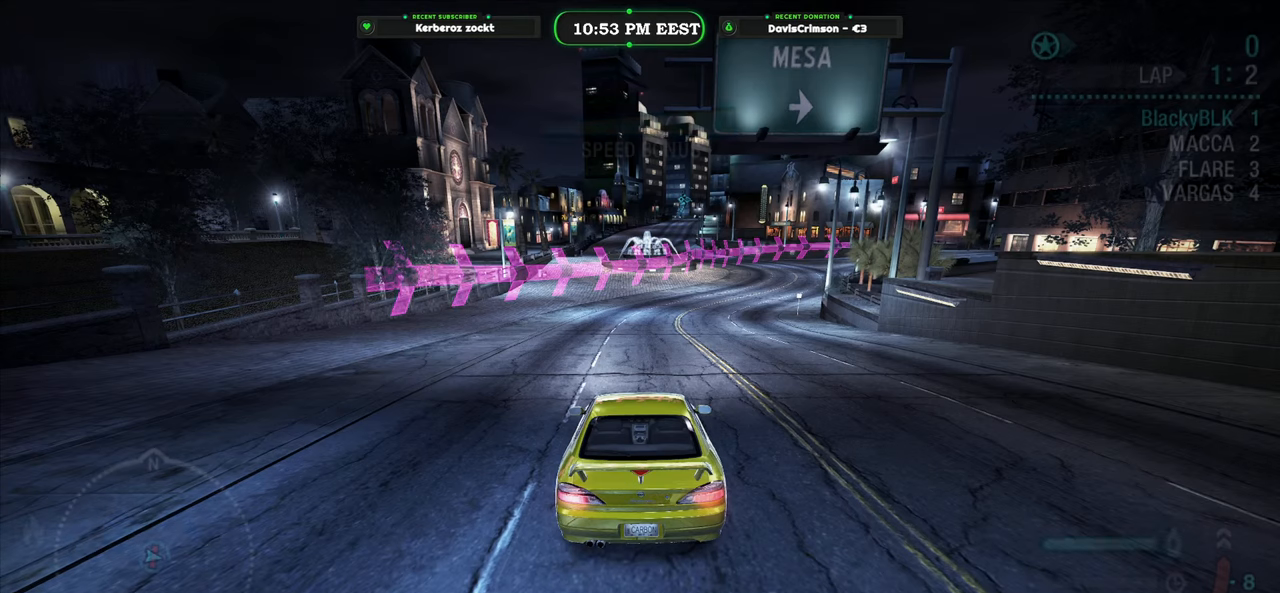
{"buttons": ["R2"], "left_stick": "center", "events": []}
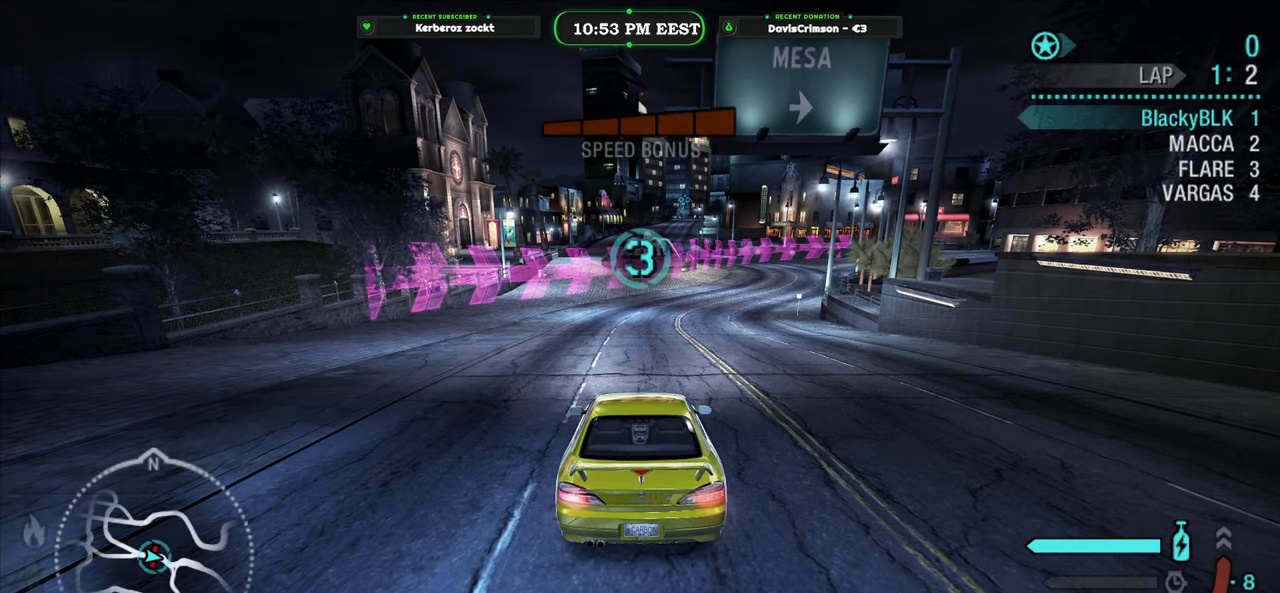
{"buttons": ["R2"], "left_stick": "center", "events": []}
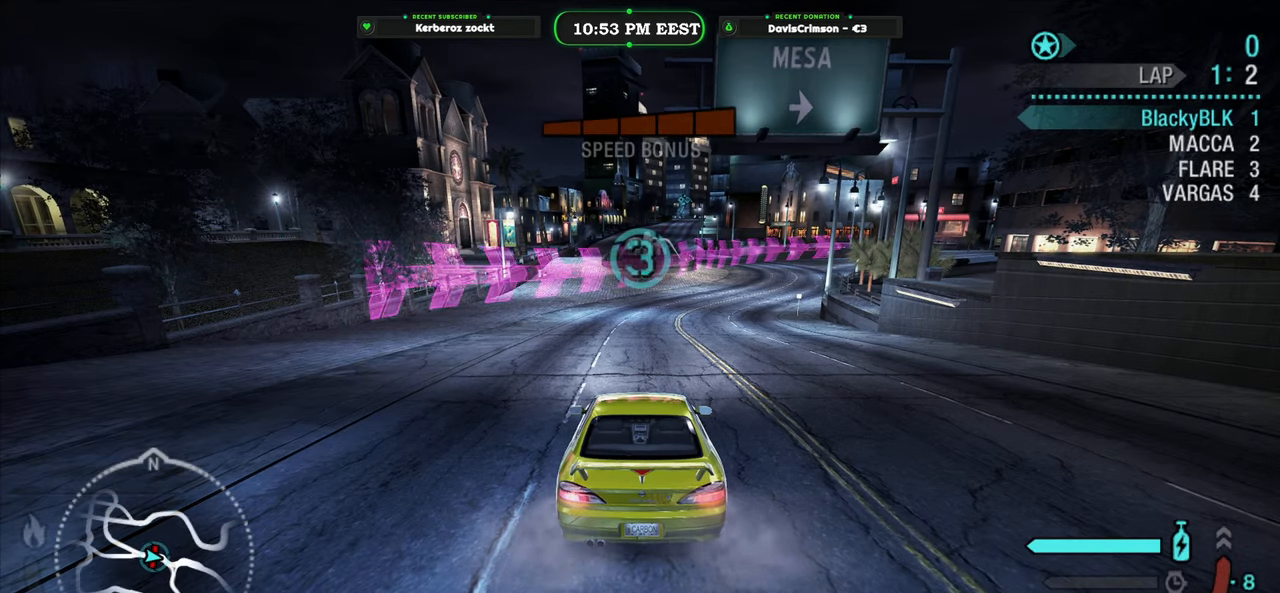
{"buttons": ["R2"], "left_stick": "center", "events": []}
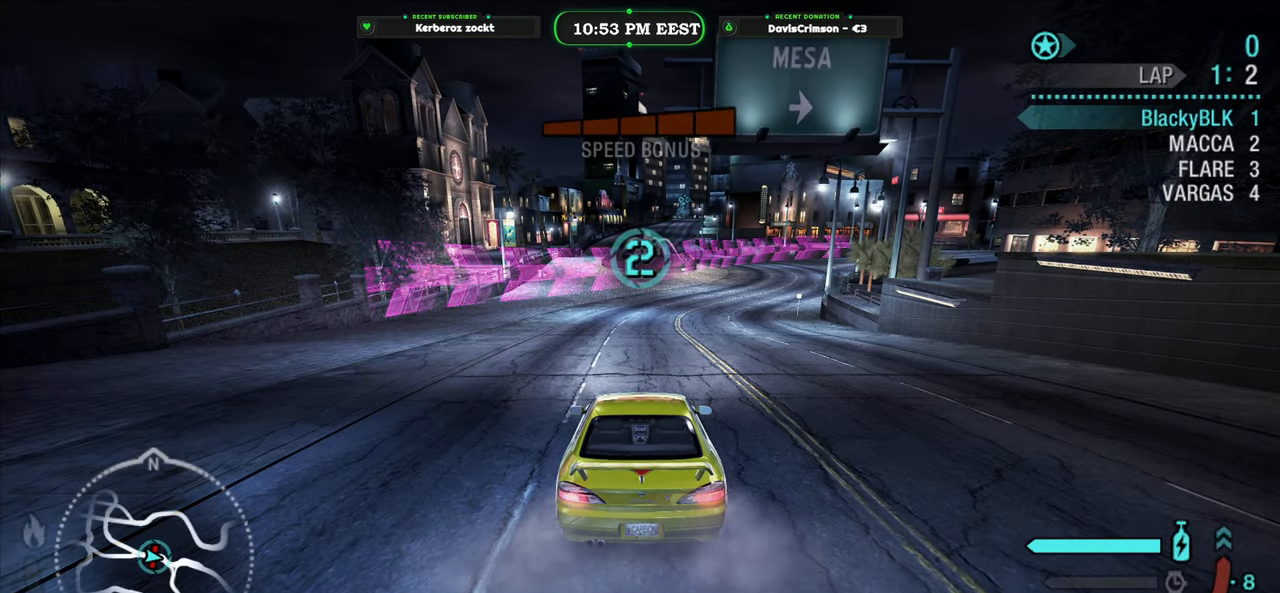
{"buttons": ["R2"], "left_stick": "center", "events": []}
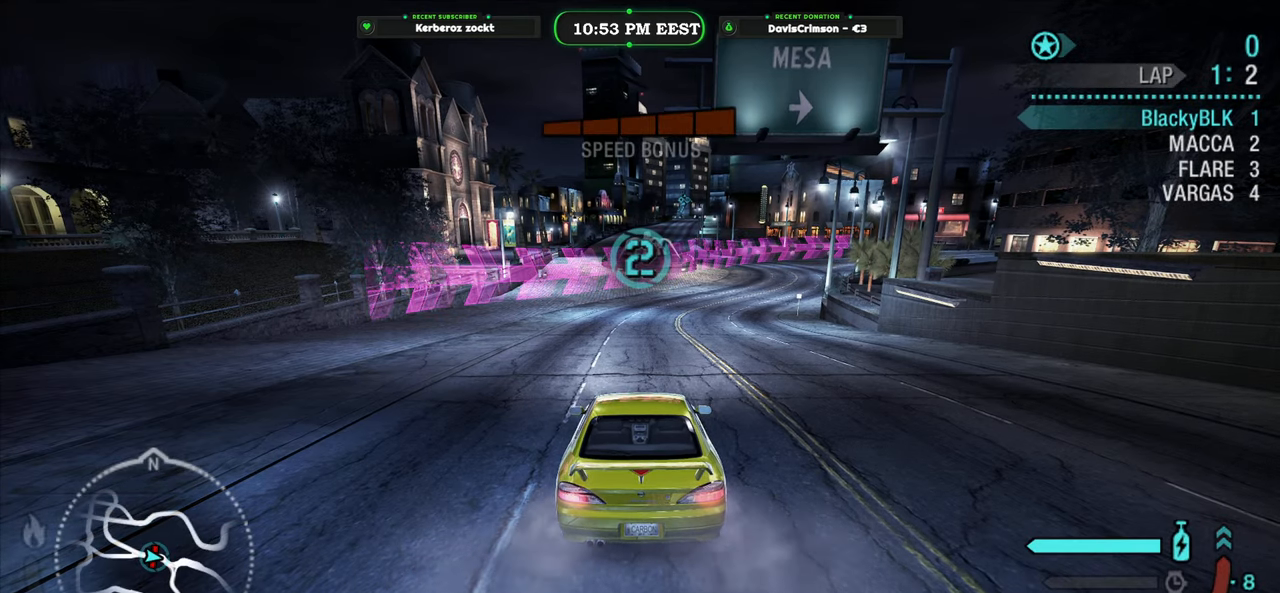
{"buttons": ["R2"], "left_stick": "center", "events": []}
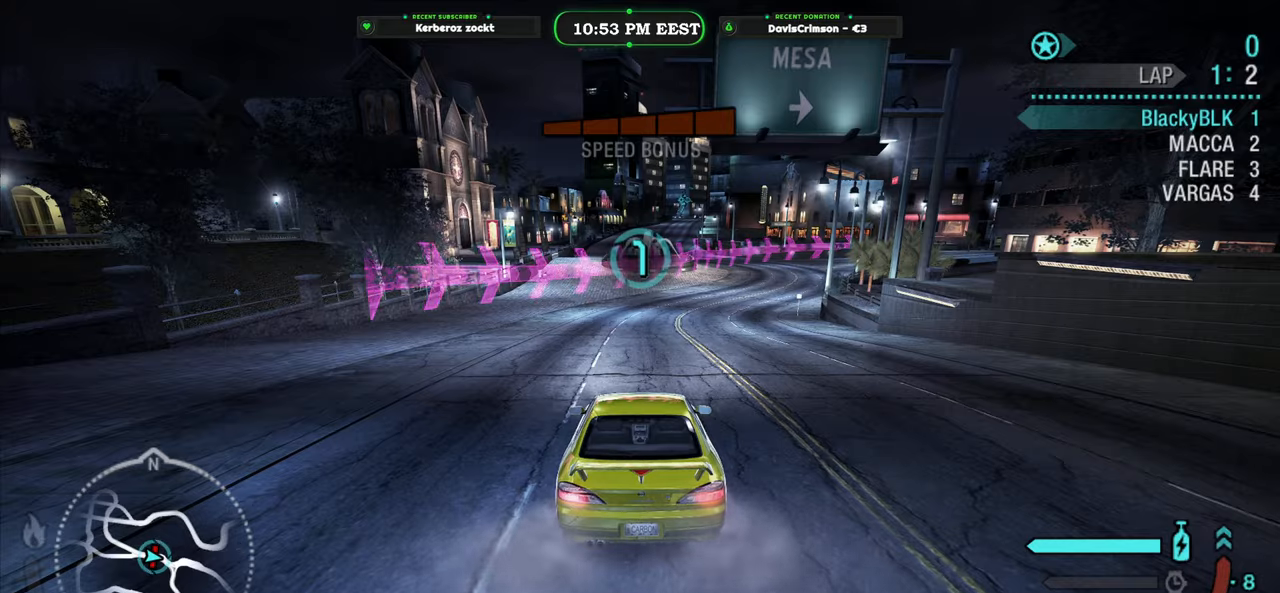
{"buttons": [], "left_stick": "center", "events": [[233, "R2", "up"]]}
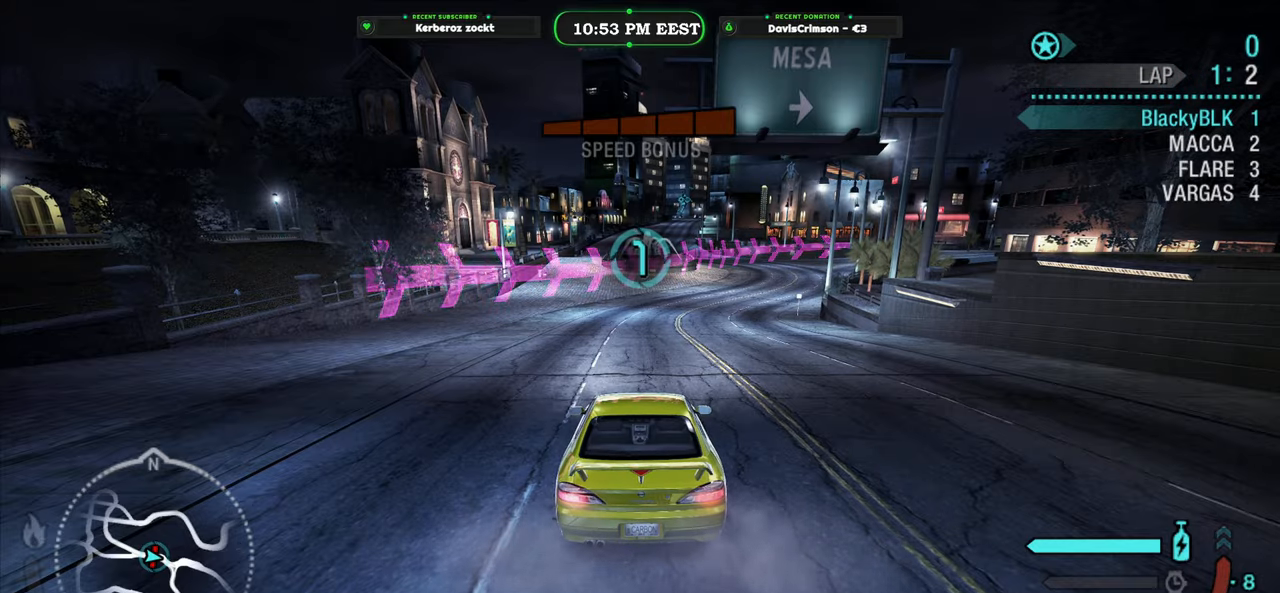
{"buttons": ["R2"], "left_stick": "center", "events": [[17, "R2", "down"]]}
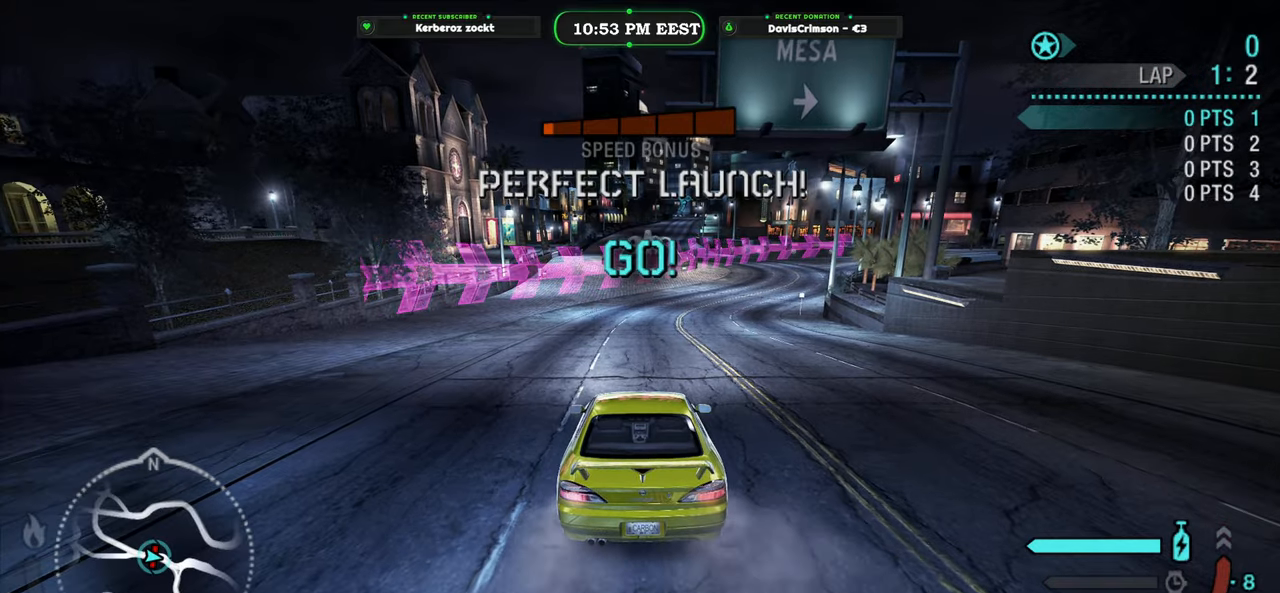
{"buttons": ["R2"], "left_stick": "right", "events": [[433, "left_stick", "right"]]}